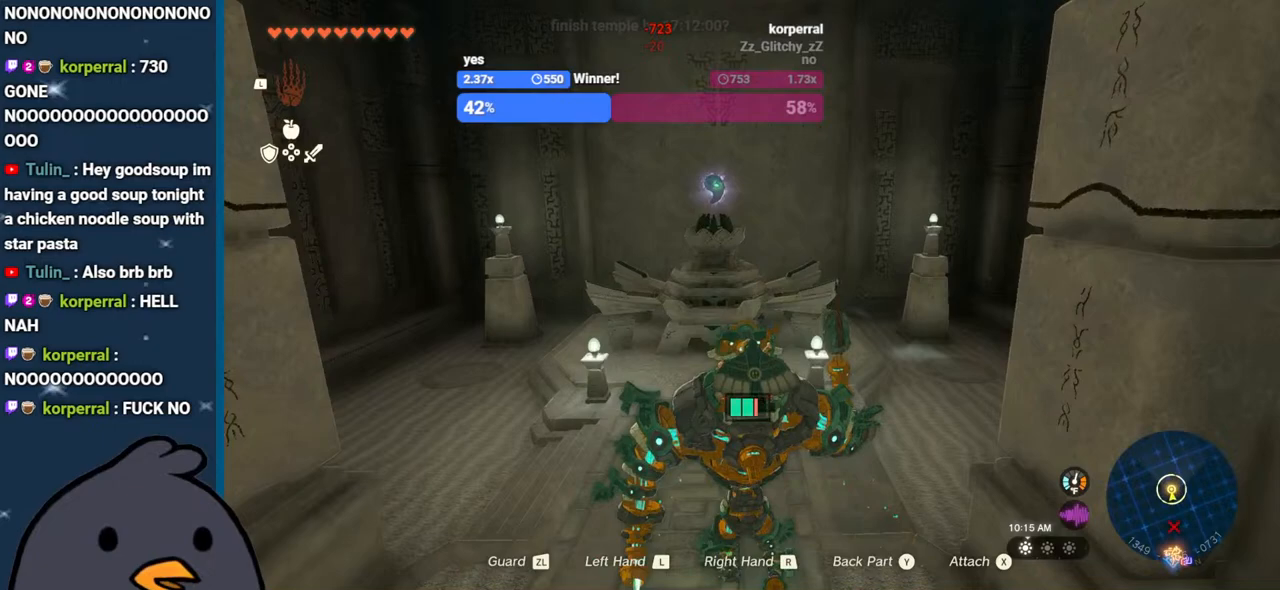
Gameplay with a controller (Nintendo layout); each line is a JSON object with the inputs held at the frame after it. "events" lists button and stick changes between this image and that frame as [ms after this image, input, new state], when the widget could be followed in between. Not read: L3 R3.
{"buttons": [], "left_stick": "up", "right_stick": "center", "events": []}
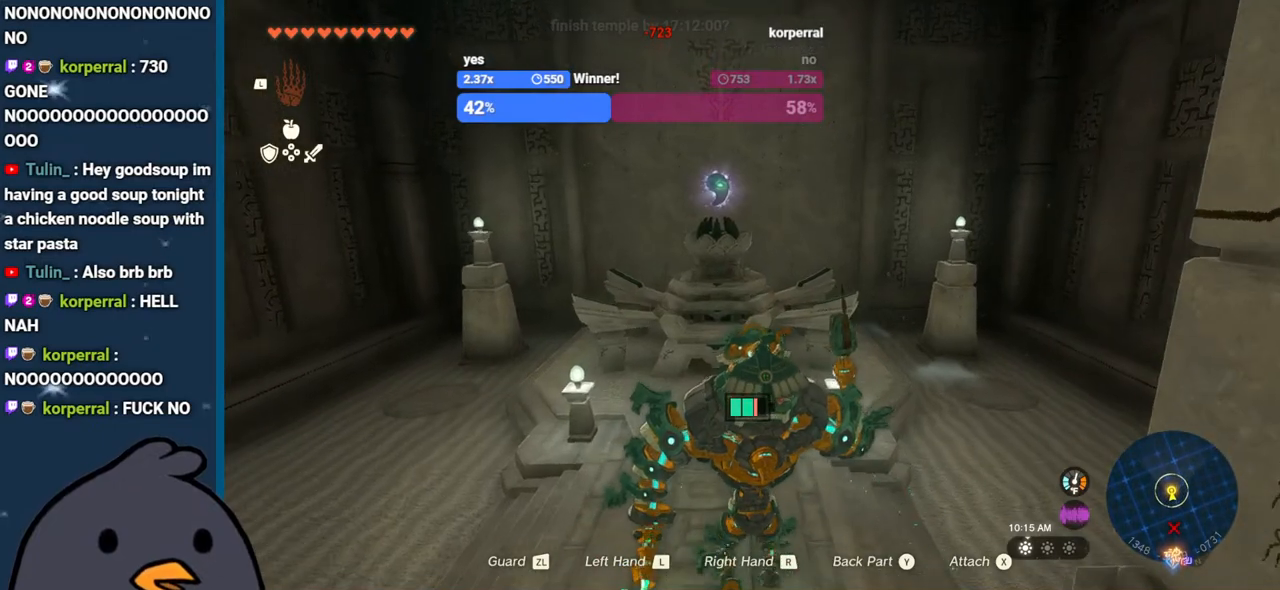
{"buttons": [], "left_stick": "up", "right_stick": "center", "events": []}
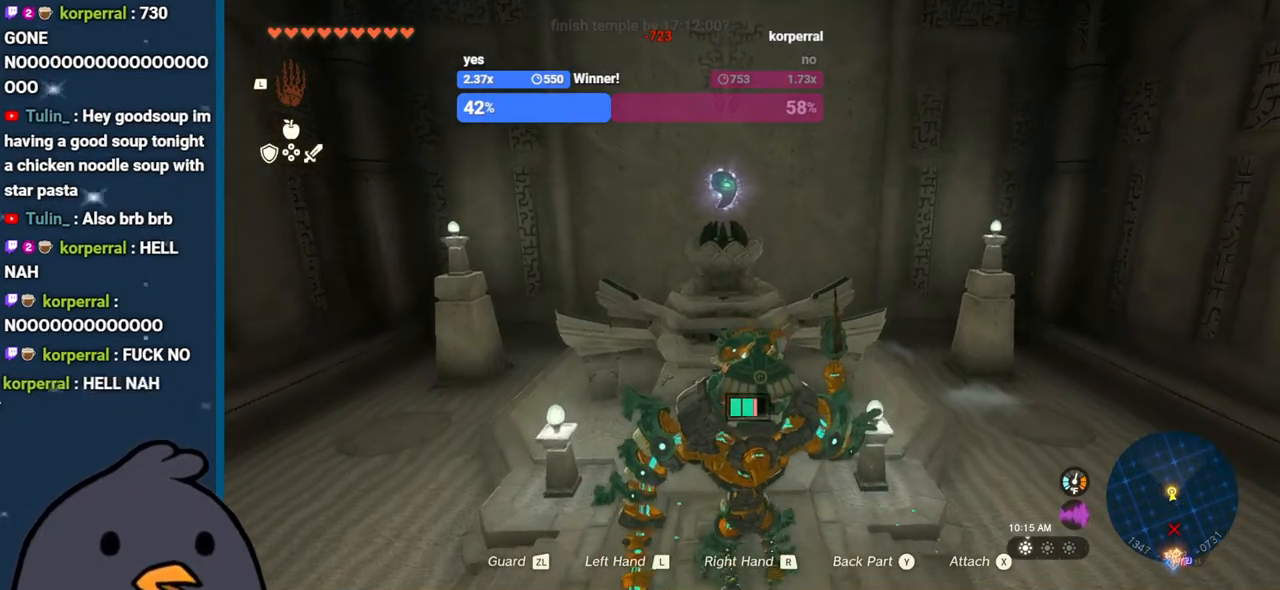
{"buttons": [], "left_stick": "up", "right_stick": "center", "events": []}
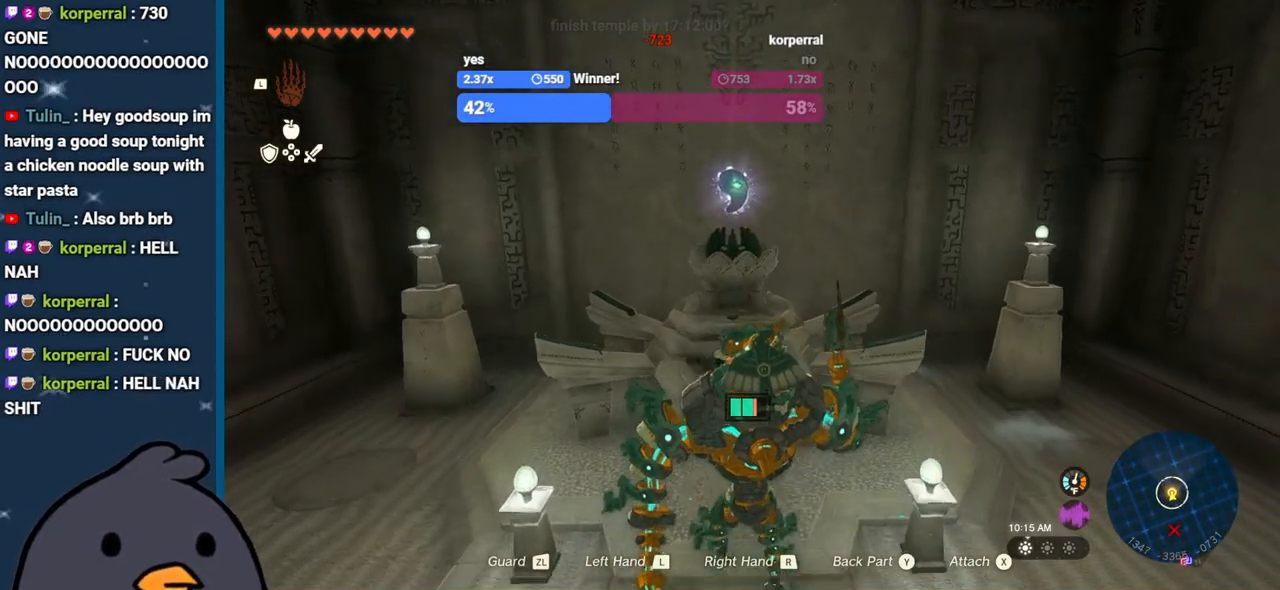
{"buttons": ["A"], "left_stick": "center", "right_stick": "center", "events": [[100, "A", "down"], [233, "A", "up"], [300, "A", "down"], [450, "A", "up"], [450, "left_stick", "center"], [500, "A", "down"]]}
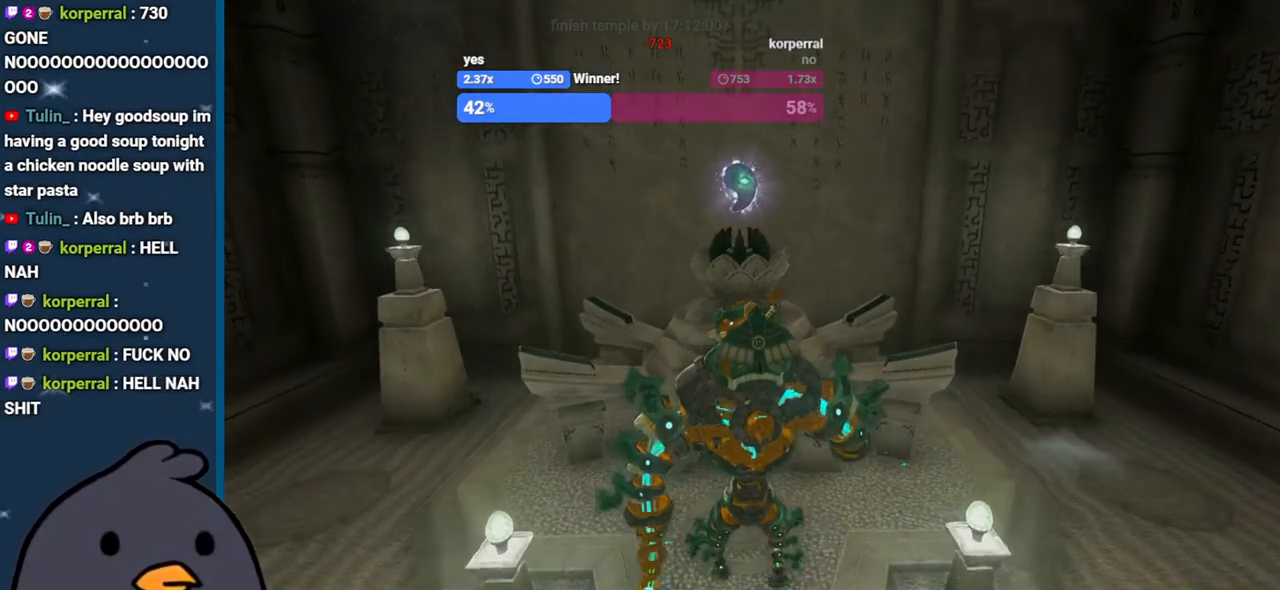
{"buttons": [], "left_stick": "center", "right_stick": "center", "events": [[83, "A", "up"], [183, "X", "down"], [317, "X", "up"], [350, "X", "down"], [483, "X", "up"]]}
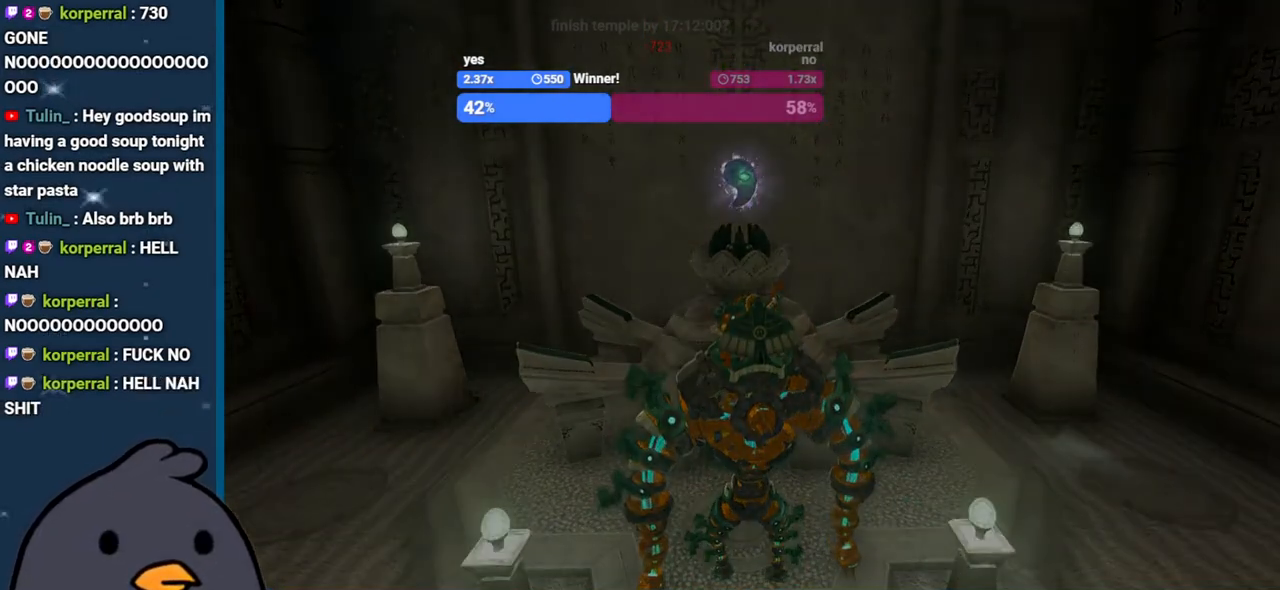
{"buttons": [], "left_stick": "center", "right_stick": "center", "events": [[67, "X", "down"], [183, "X", "up"], [300, "X", "down"], [433, "X", "up"]]}
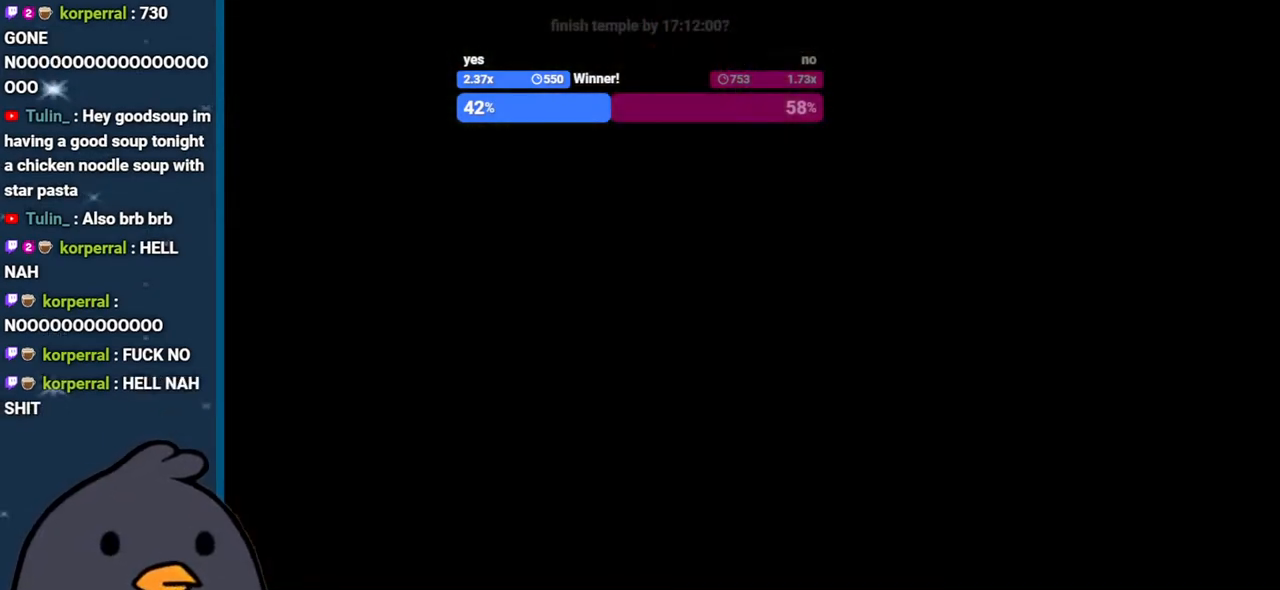
{"buttons": [], "left_stick": "center", "right_stick": "center", "events": []}
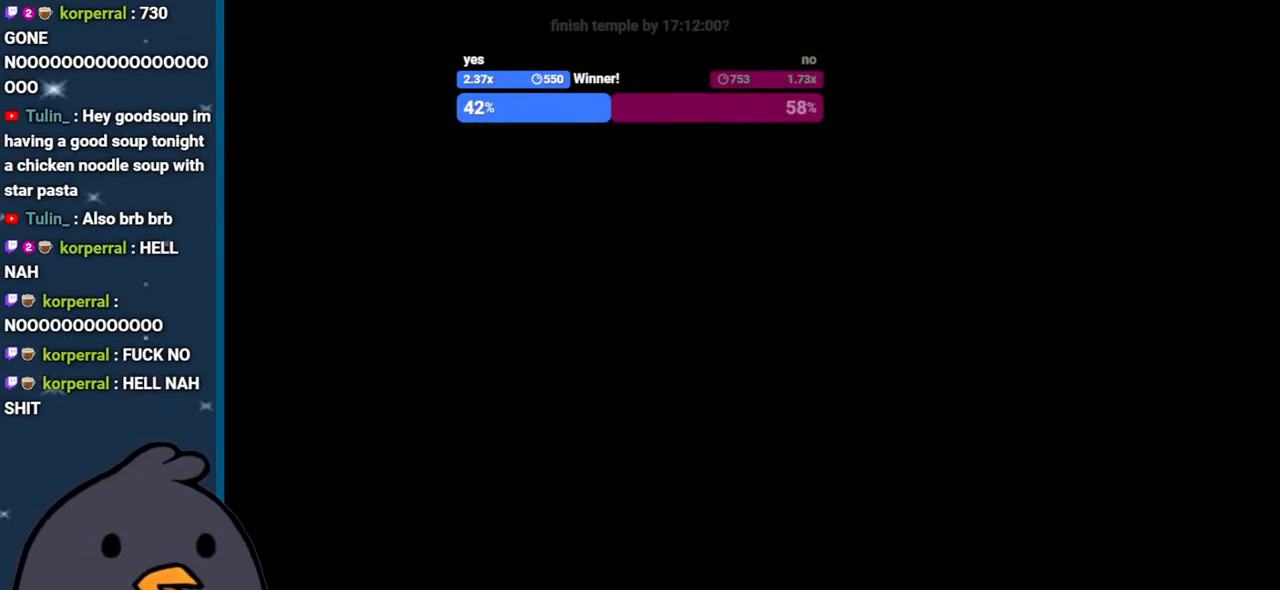
{"buttons": ["X"], "left_stick": "center", "right_stick": "center", "events": [[383, "X", "down"]]}
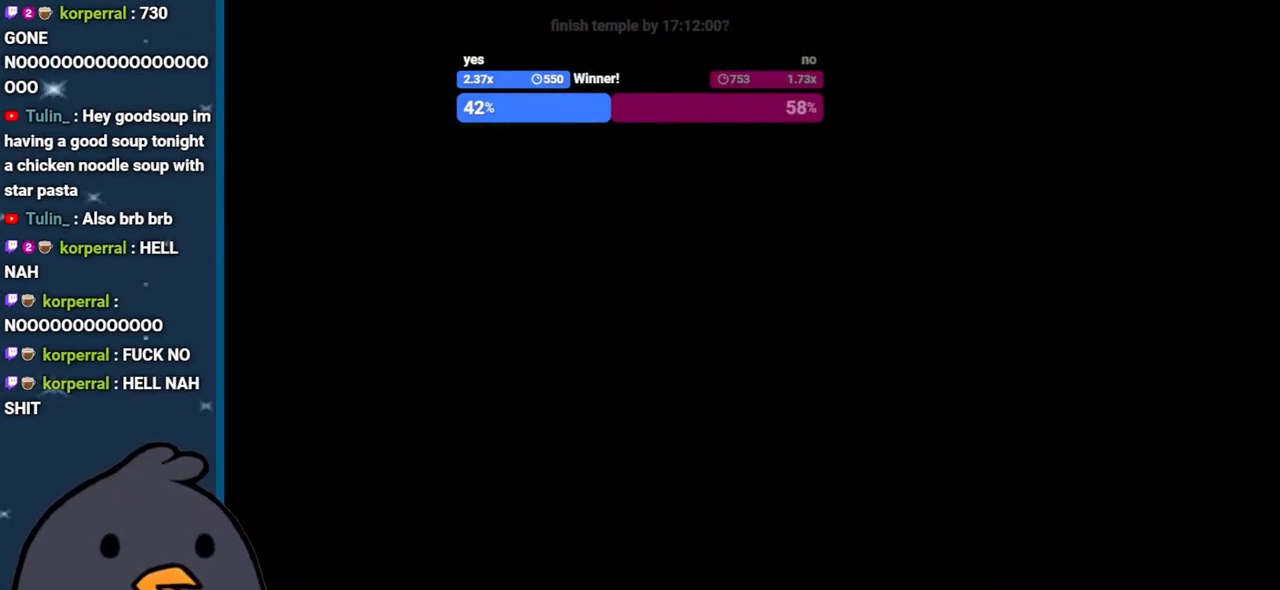
{"buttons": [], "left_stick": "center", "right_stick": "center", "events": [[50, "X", "up"]]}
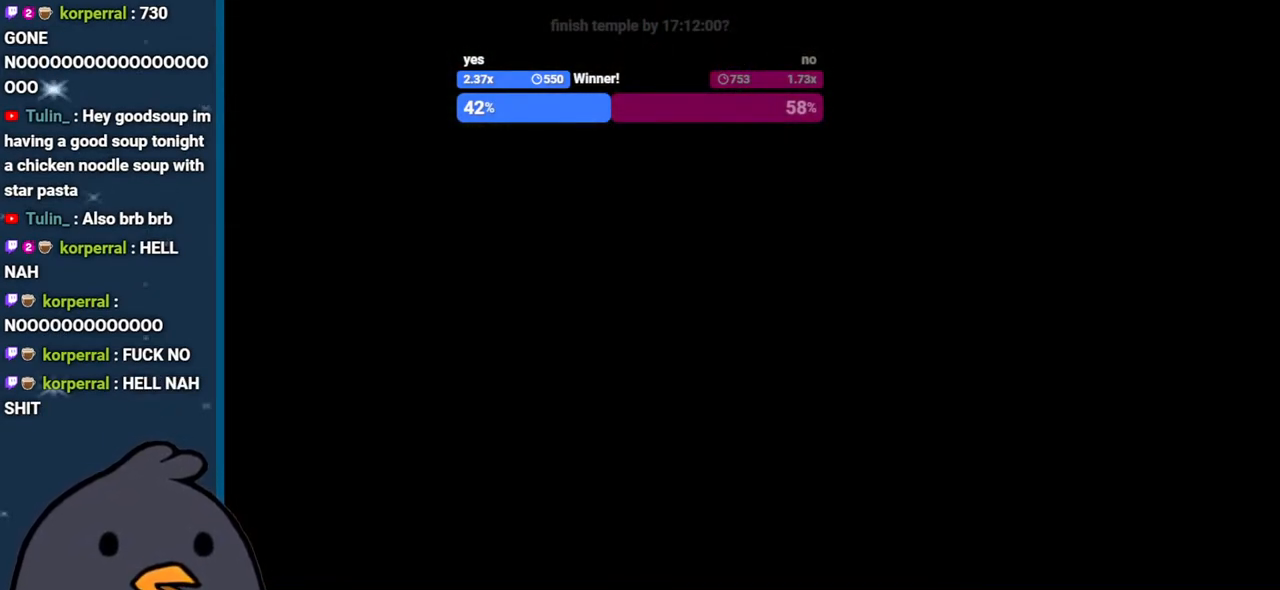
{"buttons": [], "left_stick": "center", "right_stick": "center", "events": []}
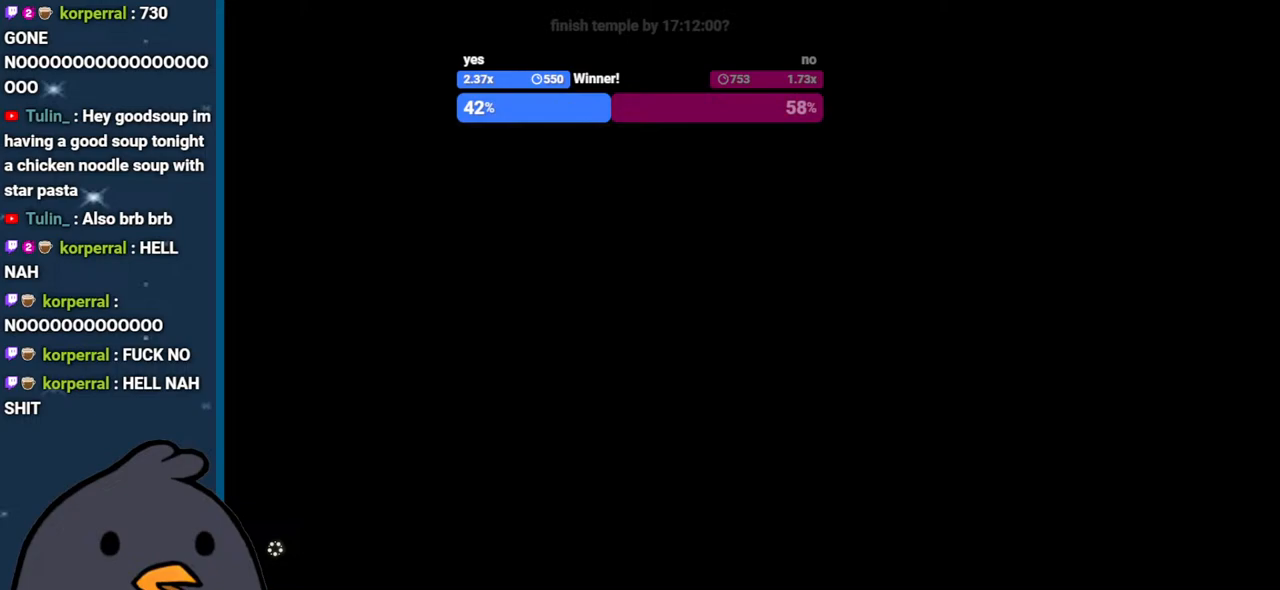
{"buttons": [], "left_stick": "center", "right_stick": "center", "events": []}
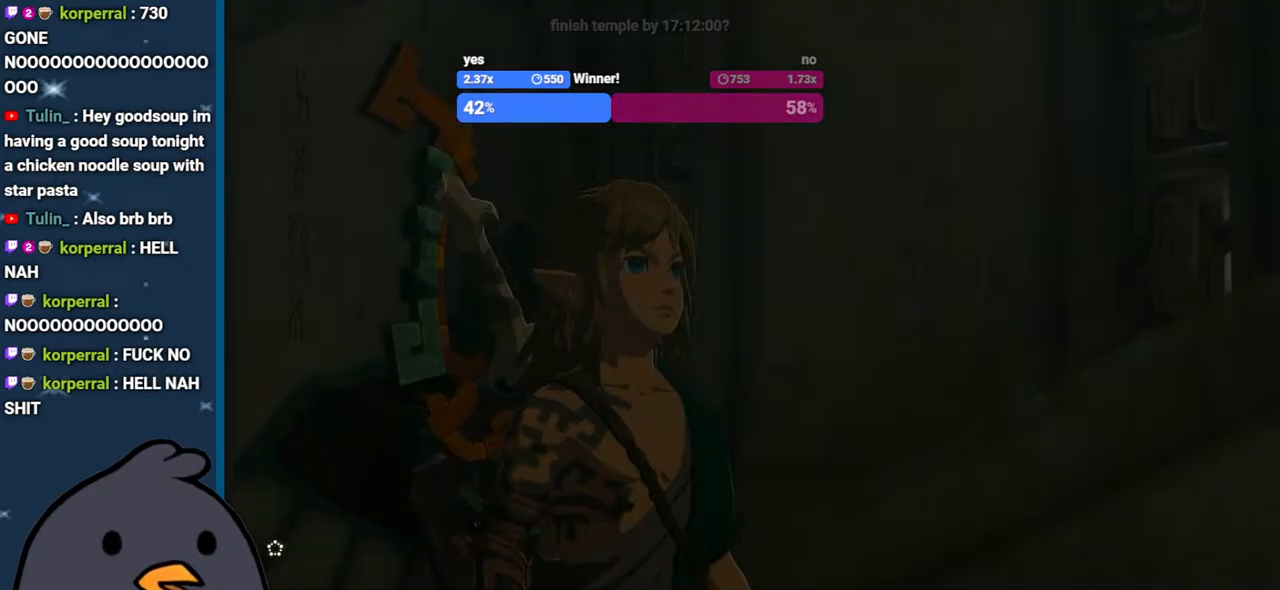
{"buttons": ["X"], "left_stick": "center", "right_stick": "center", "events": [[450, "X", "down"]]}
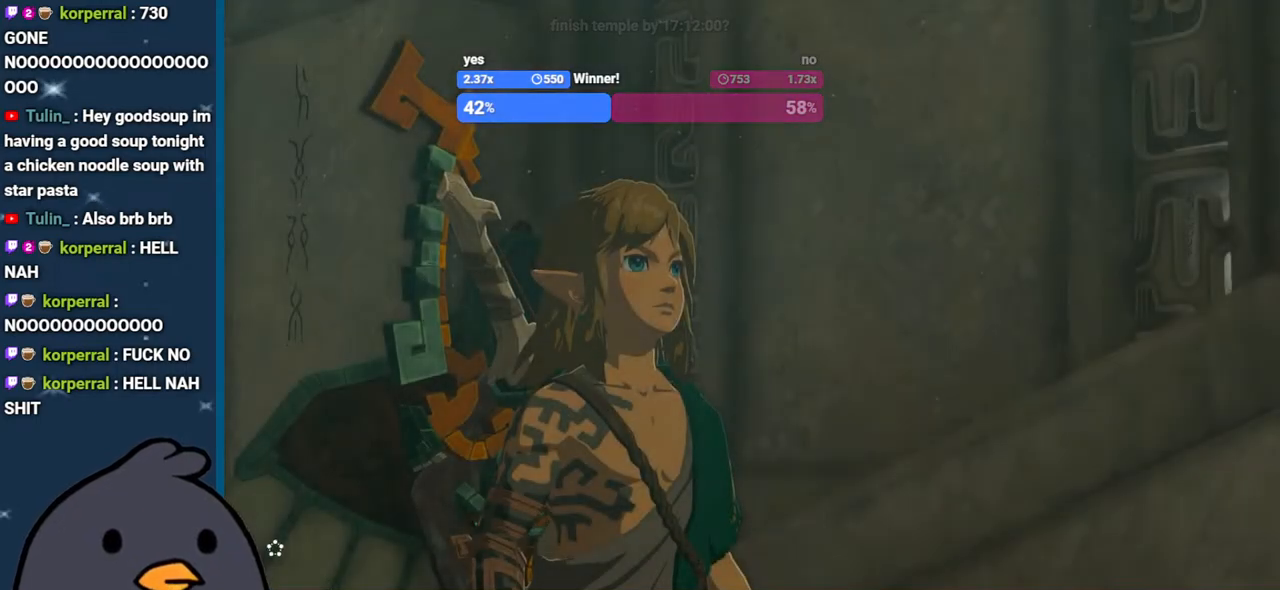
{"buttons": [], "left_stick": "center", "right_stick": "center", "events": [[67, "X", "up"], [183, "X", "down"], [317, "X", "up"]]}
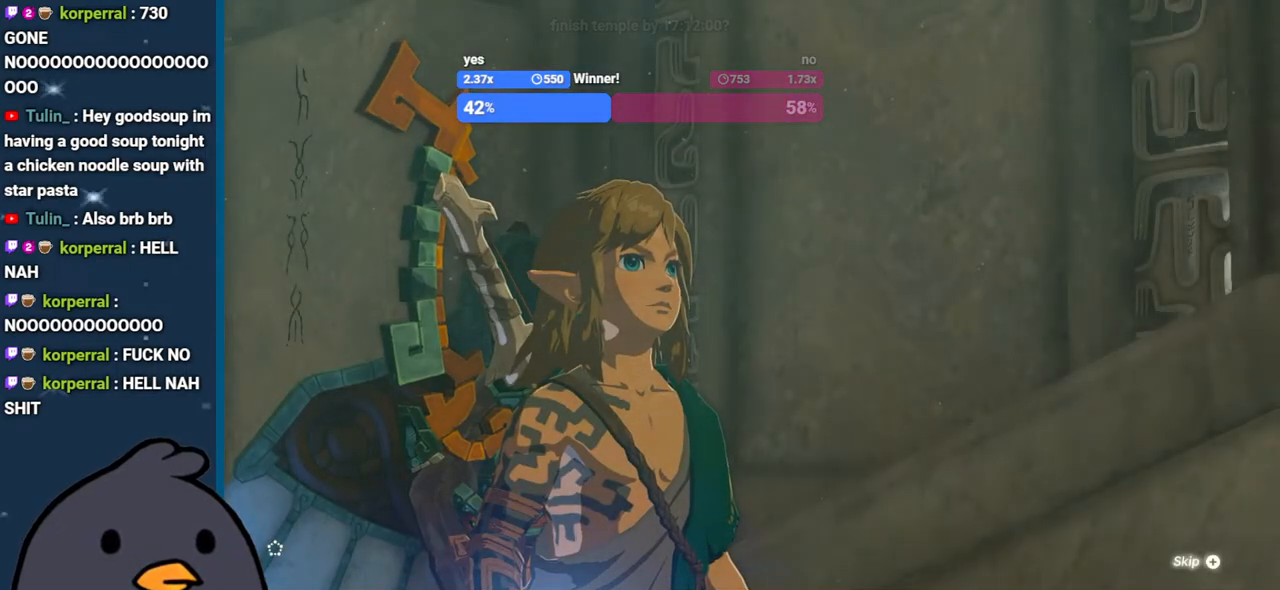
{"buttons": [], "left_stick": "center", "right_stick": "center", "events": [[300, "START", "down"], [483, "START", "up"]]}
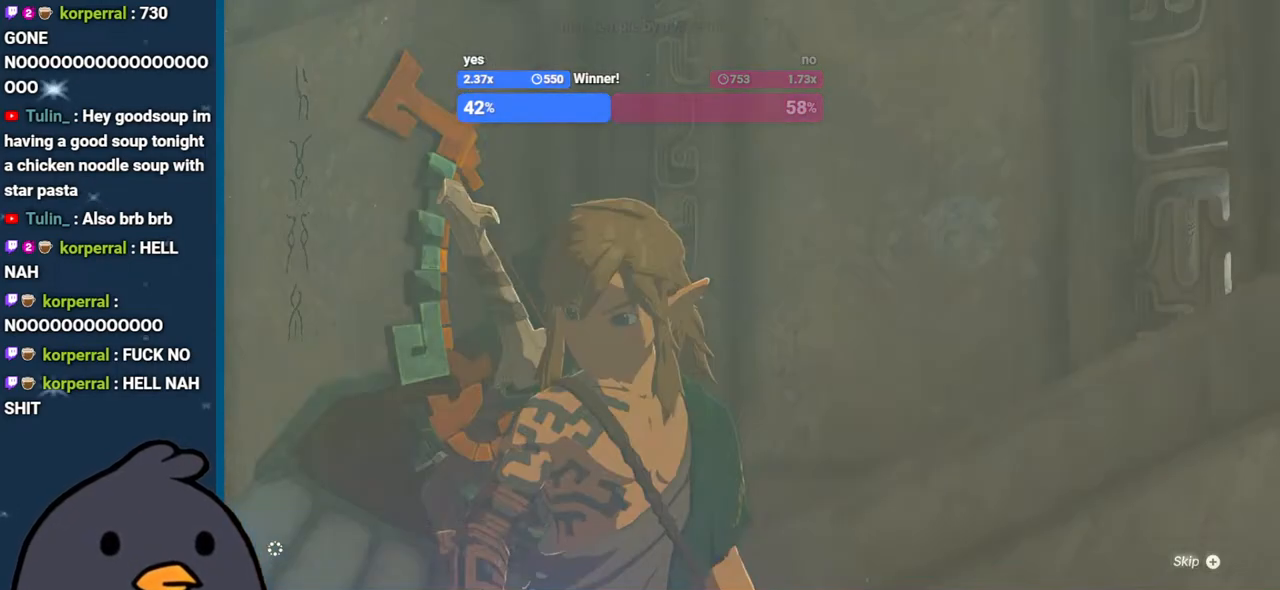
{"buttons": [], "left_stick": "center", "right_stick": "center", "events": [[267, "B", "down"], [367, "B", "up"]]}
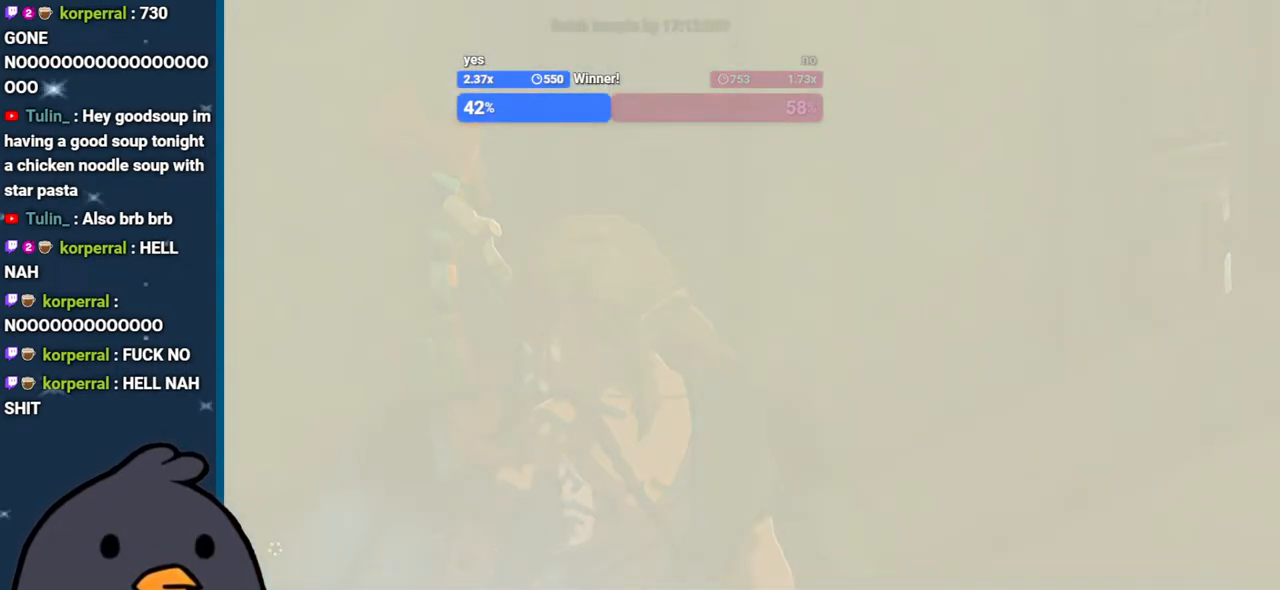
{"buttons": ["B"], "left_stick": "center", "right_stick": "center", "events": [[17, "B", "down"], [150, "B", "up"], [400, "B", "down"]]}
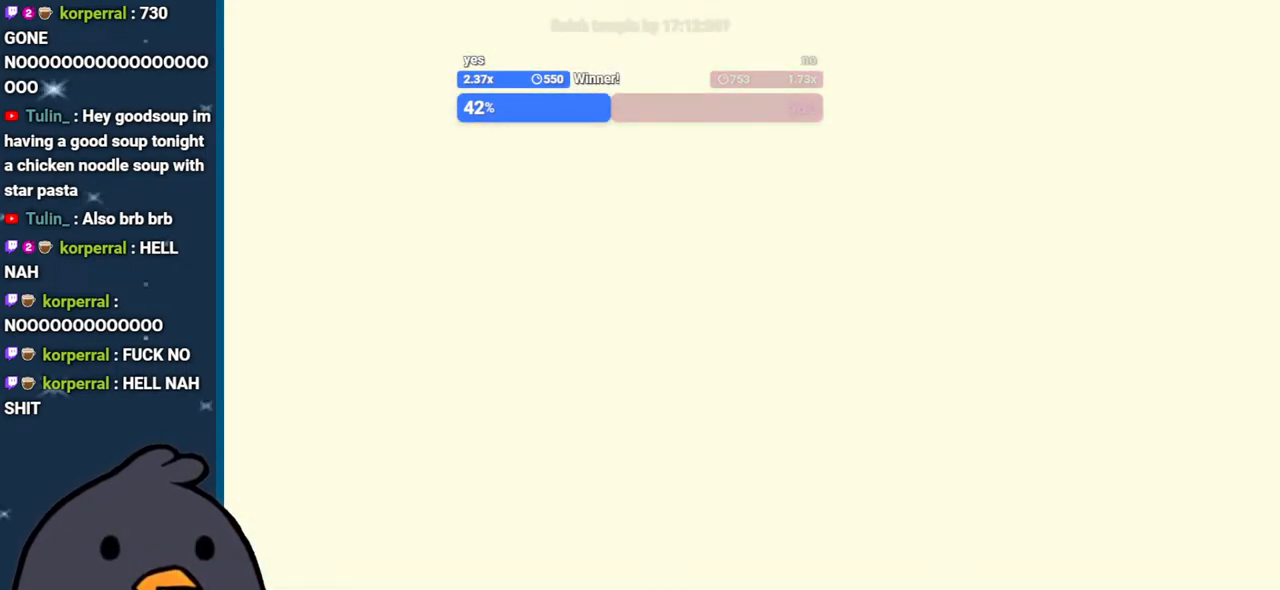
{"buttons": [], "left_stick": "center", "right_stick": "center", "events": [[67, "B", "up"], [267, "B", "down"], [417, "B", "up"]]}